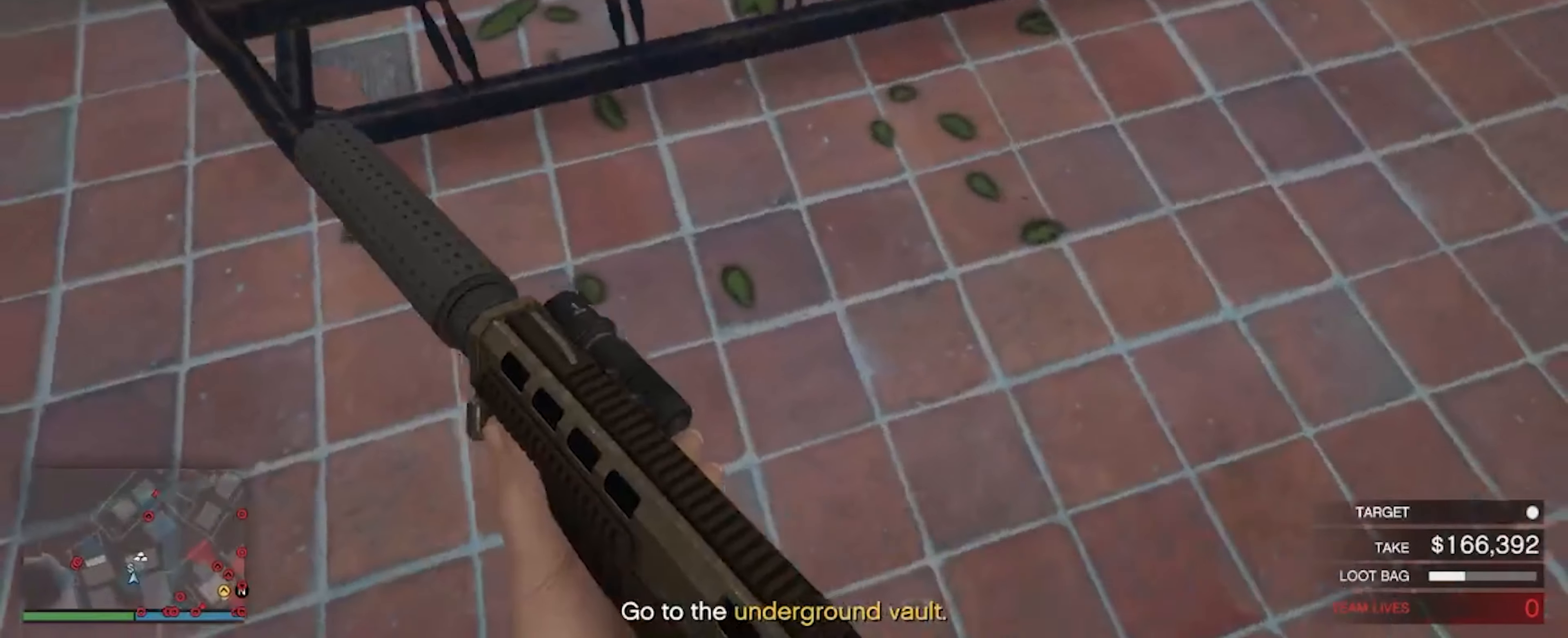
Gameplay with keyboard and mouse; each line is a JSON object with the keys and mouse buttons held at the frame after it. "events" lists presses ("down") and releases ("up") of "a", "d", "s", "shift", "space", "w", "mouse_left", "mouse_wheel" and "mouse_right" between this image and that frame as [ms after this image, input, new state], when the widget could be followed in between. "mouse_left", "mouse_wheel", "mouse_right" = the "left", "wheel", "right" buttons of the "mouse" list. No other keys are recorded. "wheel" means that the mouse wheel is clicked or scrolled. Not read: mouse_move.
{"keys": ["w"], "mouse": [], "events": [[267, "w", "down"]]}
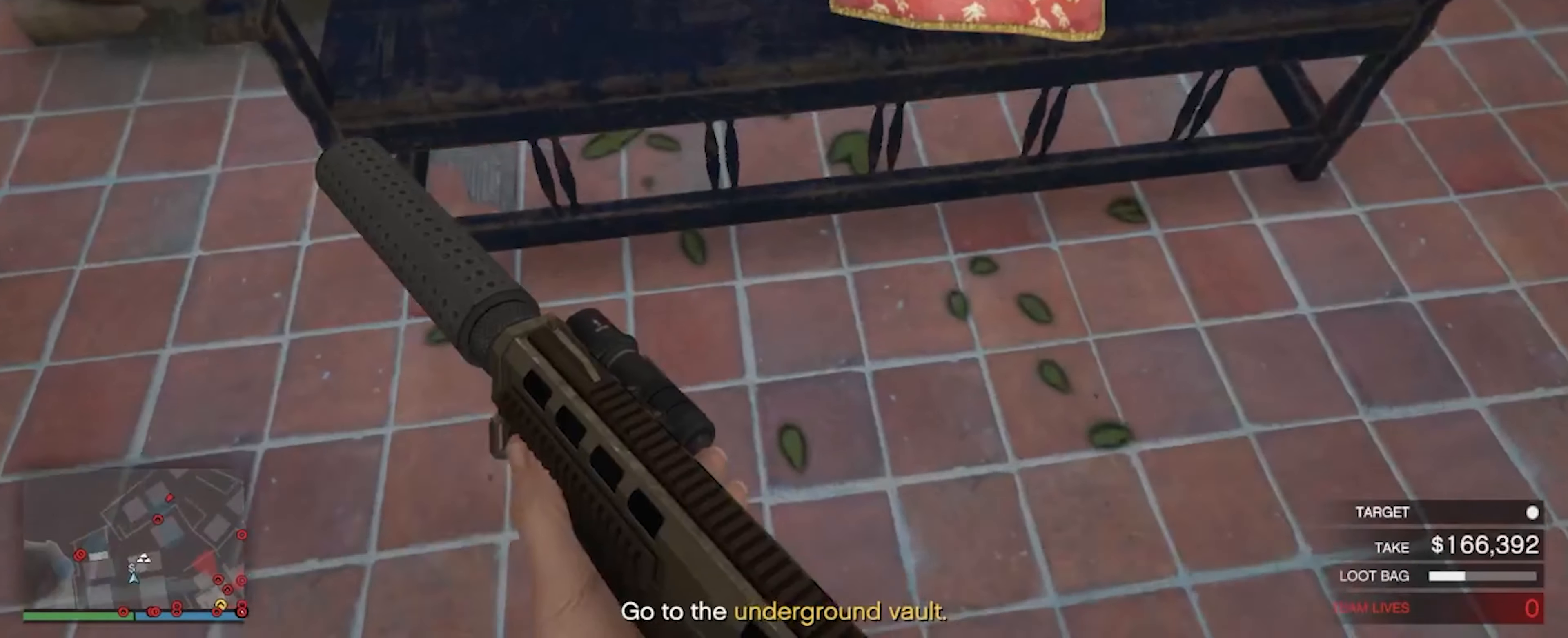
{"keys": ["w"], "mouse": [], "events": []}
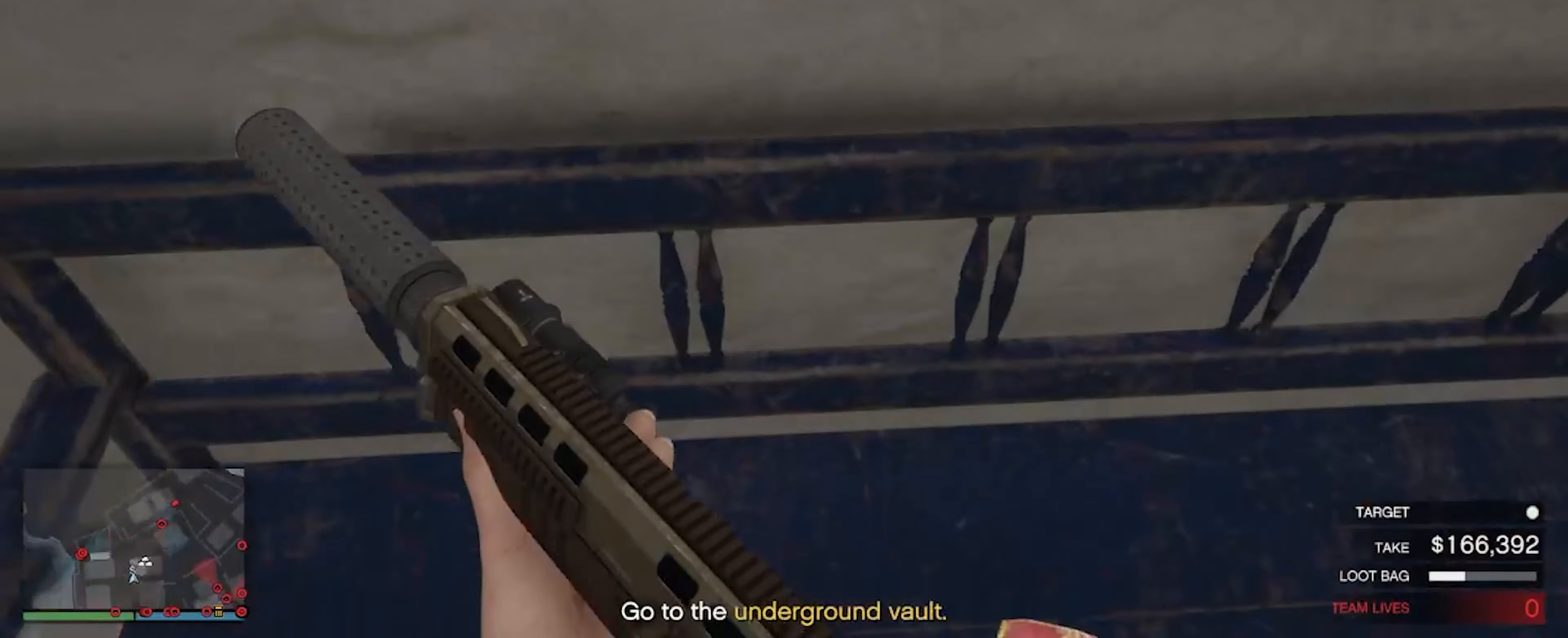
{"keys": [], "mouse": [], "events": [[367, "w", "up"]]}
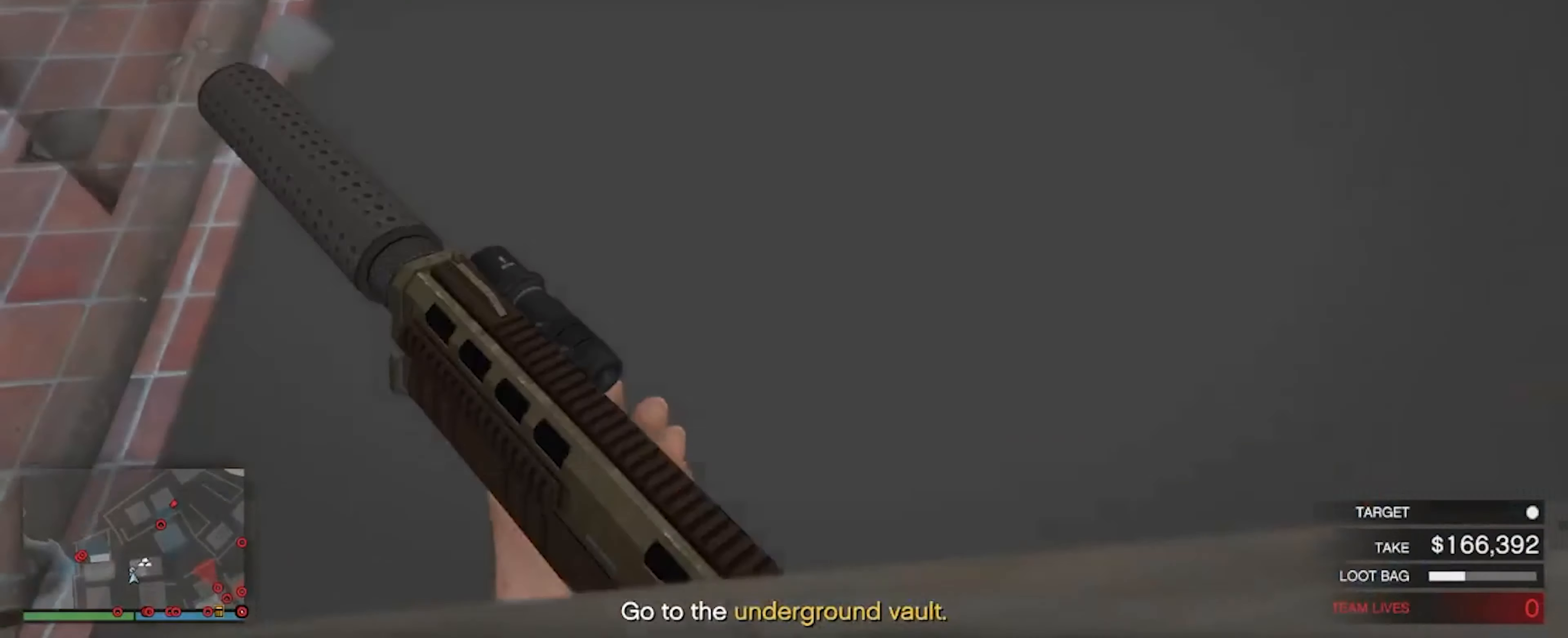
{"keys": ["s"], "mouse": [], "events": [[100, "s", "down"]]}
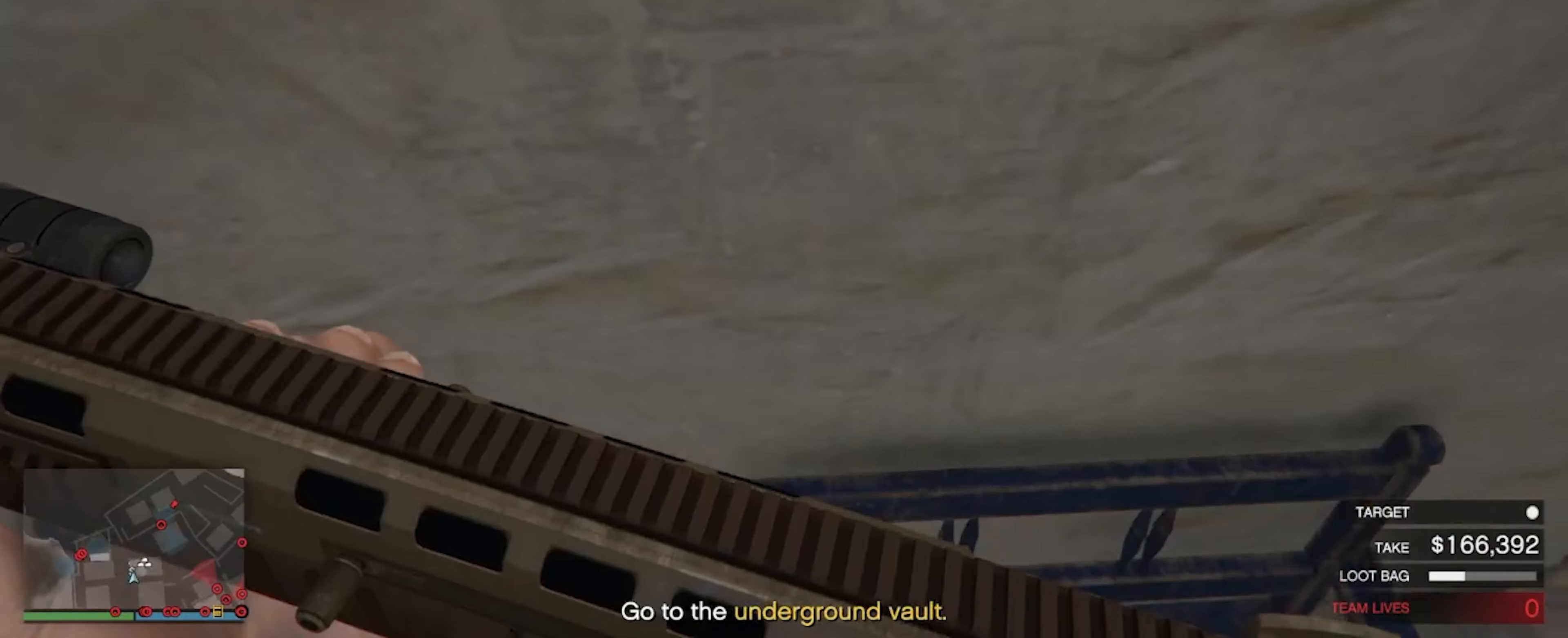
{"keys": ["a"], "mouse": [], "events": [[333, "a", "down"], [466, "s", "up"]]}
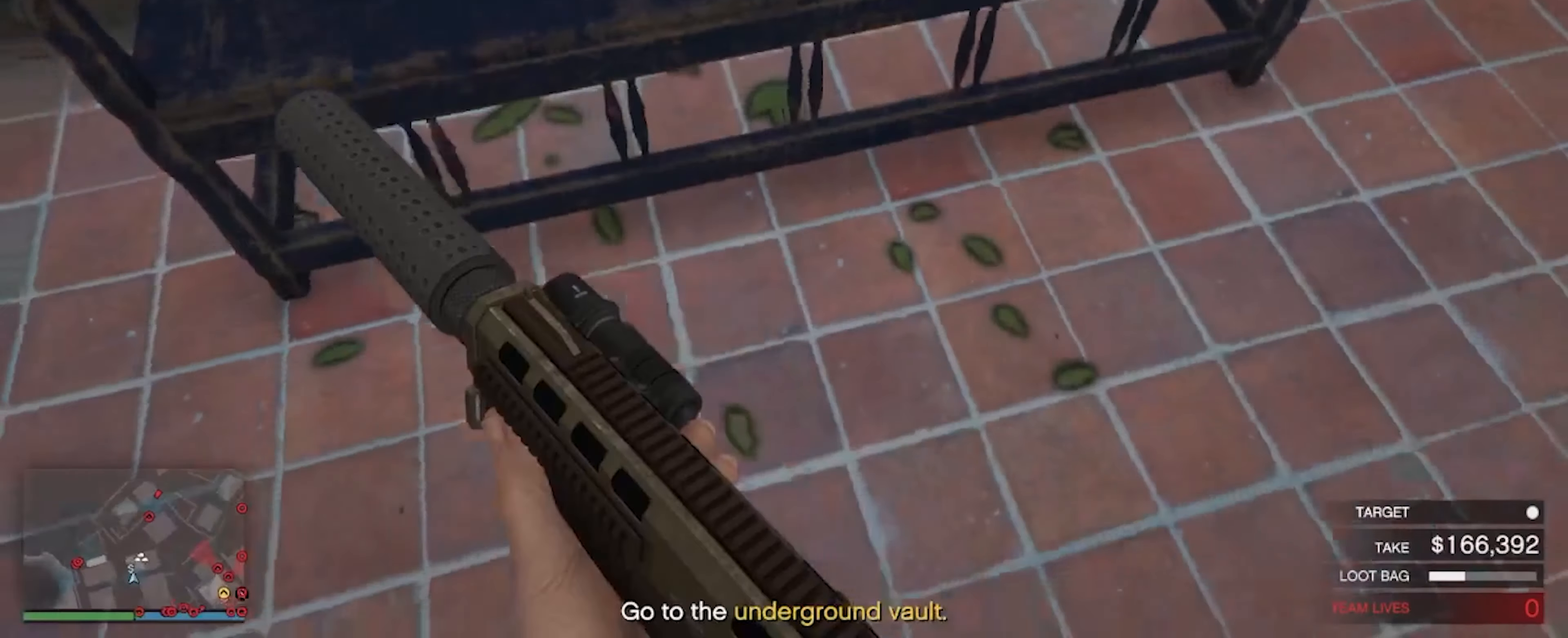
{"keys": ["w"], "mouse": [], "events": [[200, "w", "down"], [266, "a", "up"]]}
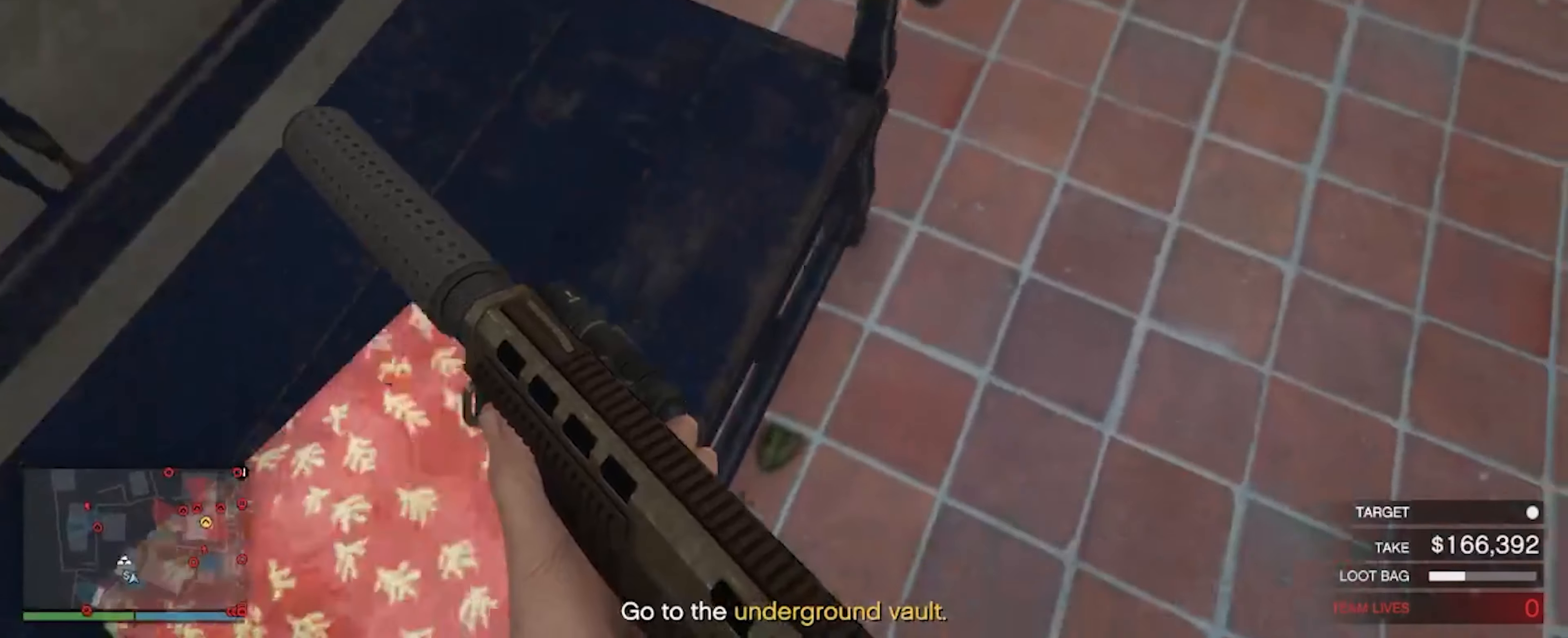
{"keys": ["a", "s"], "mouse": [], "events": [[33, "a", "down"], [100, "w", "up"], [333, "s", "down"]]}
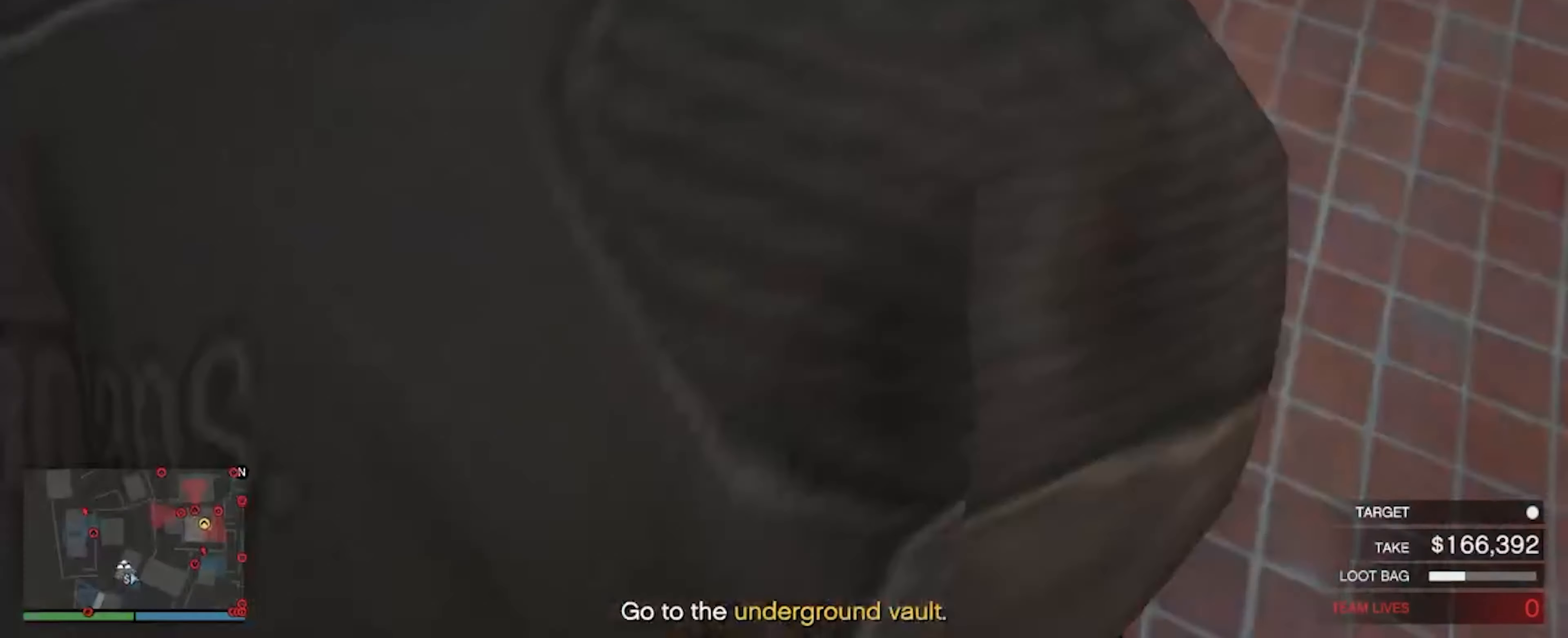
{"keys": ["s"], "mouse": [], "events": [[400, "a", "up"]]}
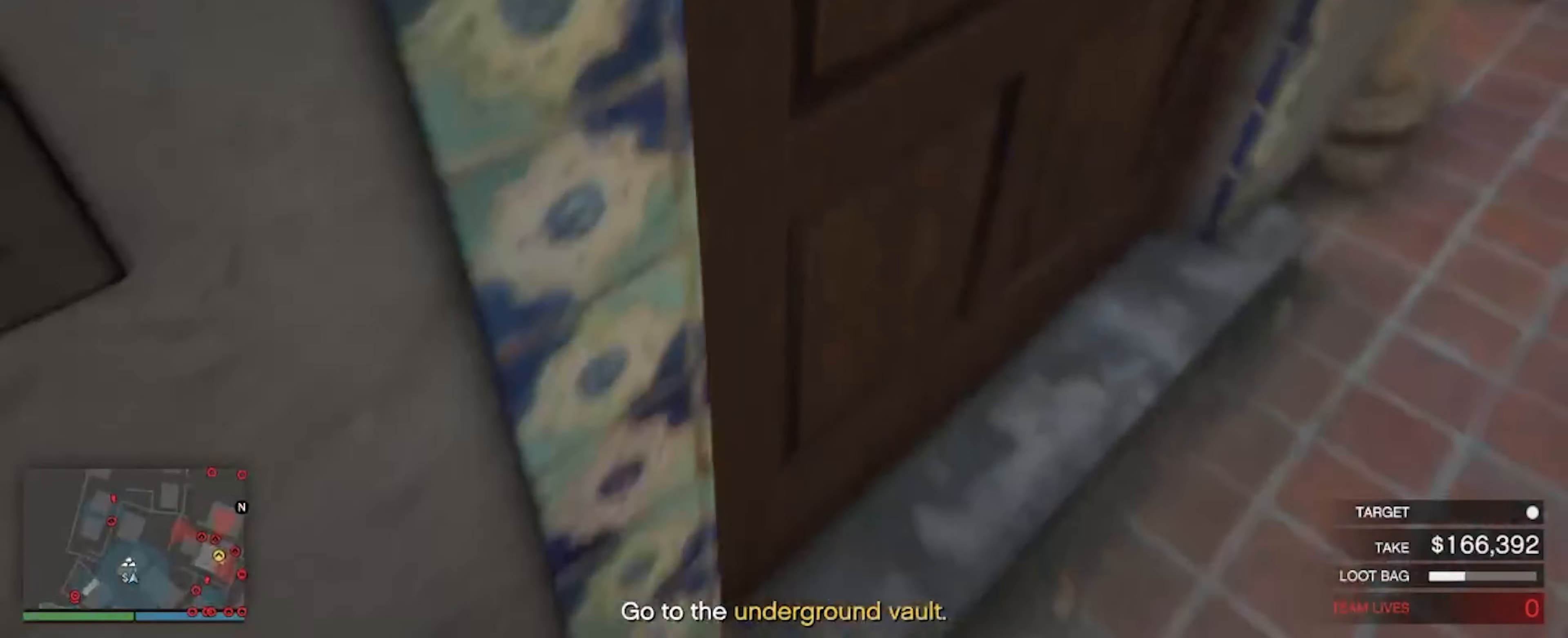
{"keys": ["s"], "mouse": [], "events": []}
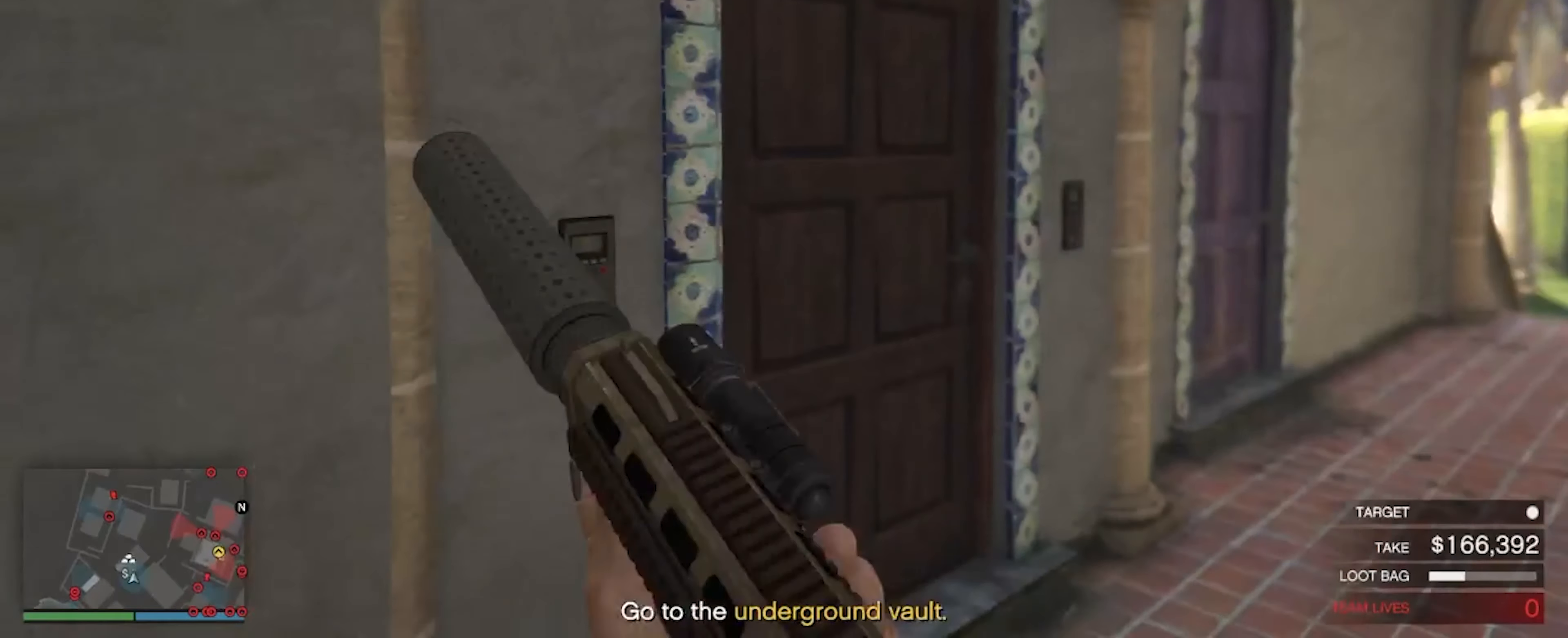
{"keys": ["a"], "mouse": [], "events": [[166, "s", "up"], [500, "a", "down"]]}
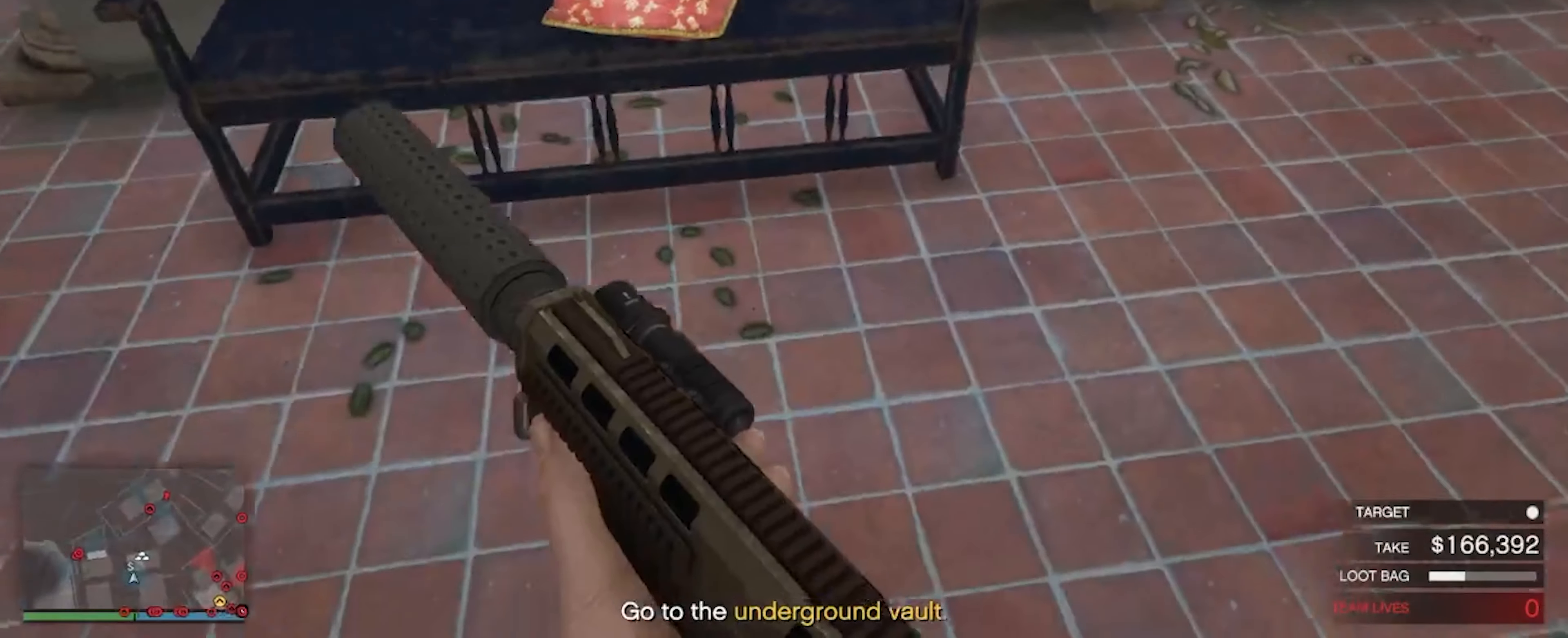
{"keys": ["w"], "mouse": [], "events": [[233, "a", "up"], [333, "w", "down"]]}
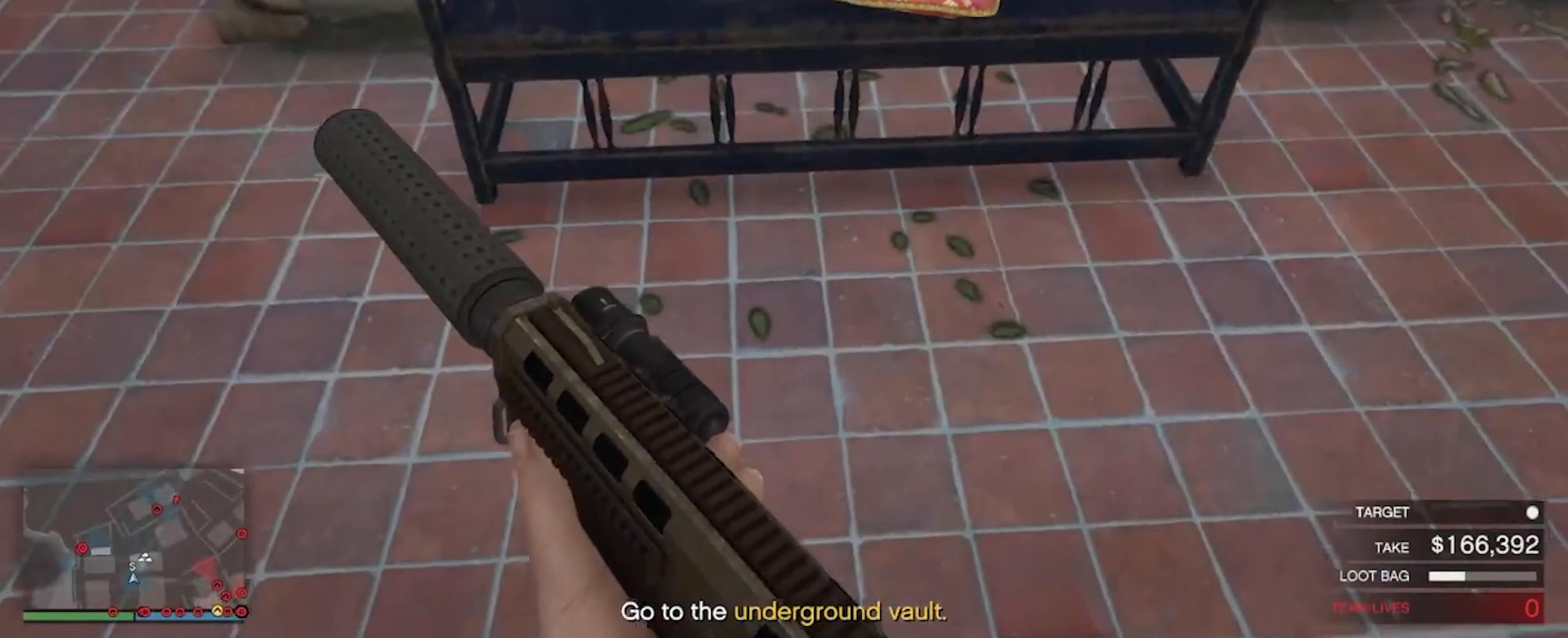
{"keys": ["w"], "mouse": [], "events": []}
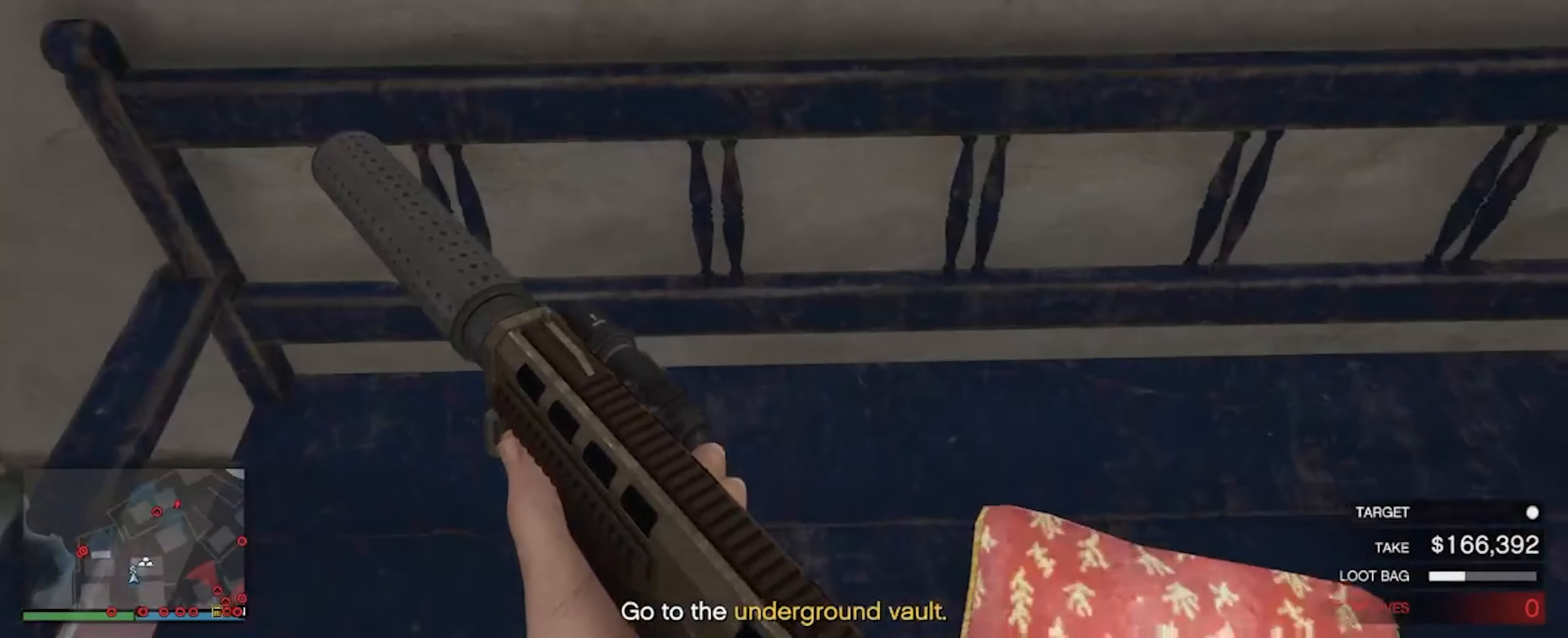
{"keys": ["w"], "mouse": [], "events": []}
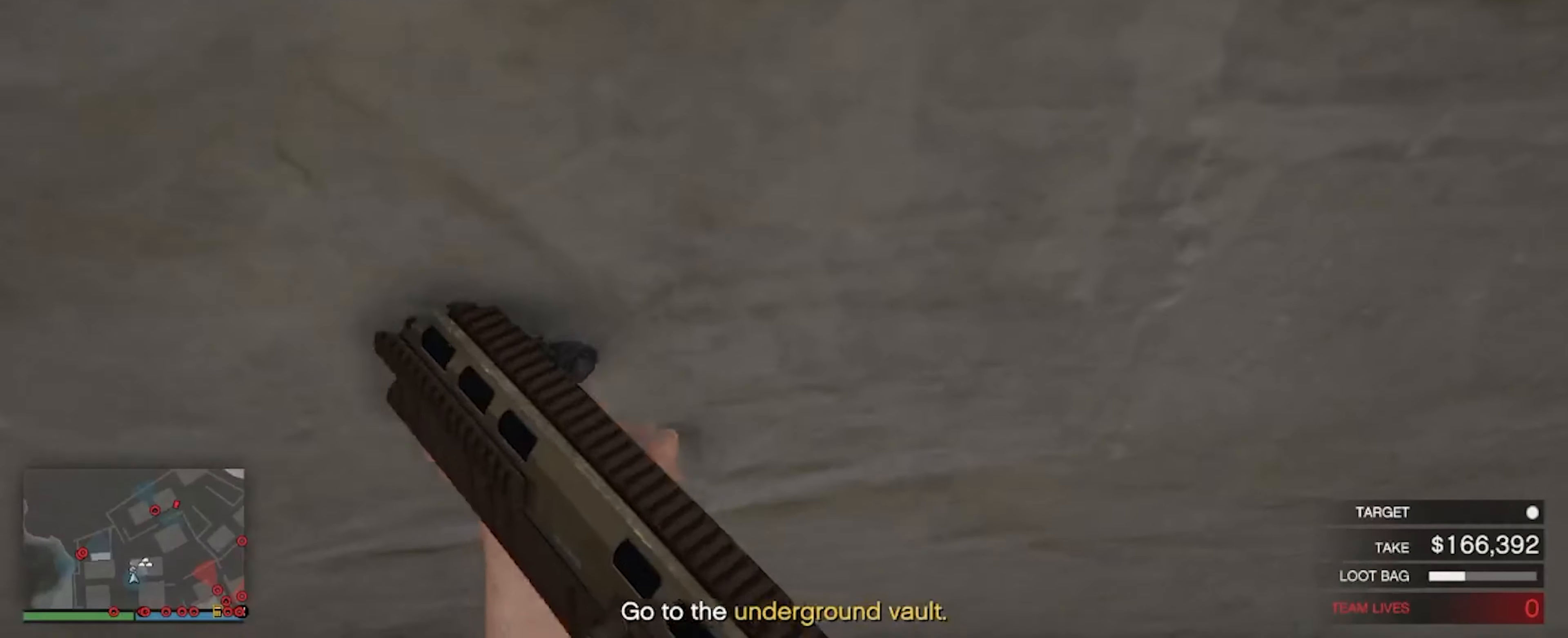
{"keys": ["s"], "mouse": [], "events": [[66, "w", "up"], [266, "s", "down"]]}
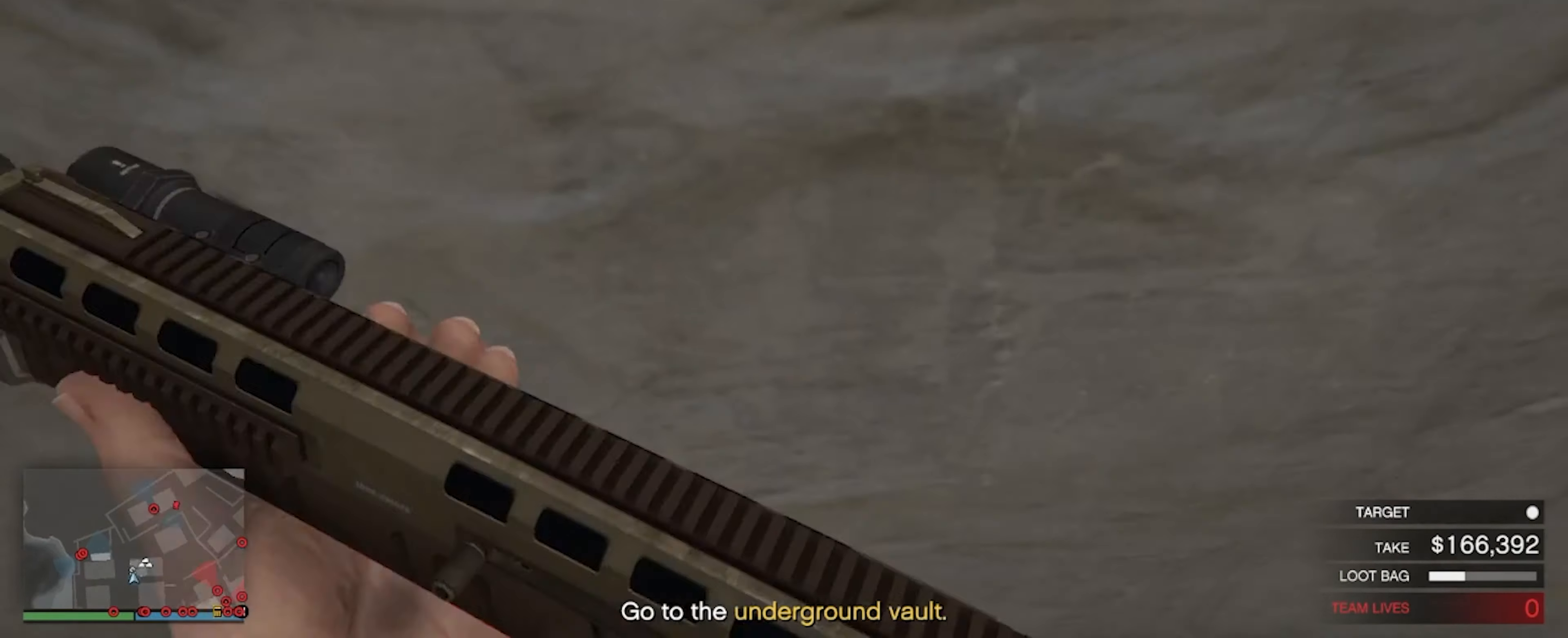
{"keys": ["a", "space"], "mouse": ["right"], "events": [[367, "a", "down"], [400, "mouse_right", "down"], [433, "s", "up"], [500, "space", "down"]]}
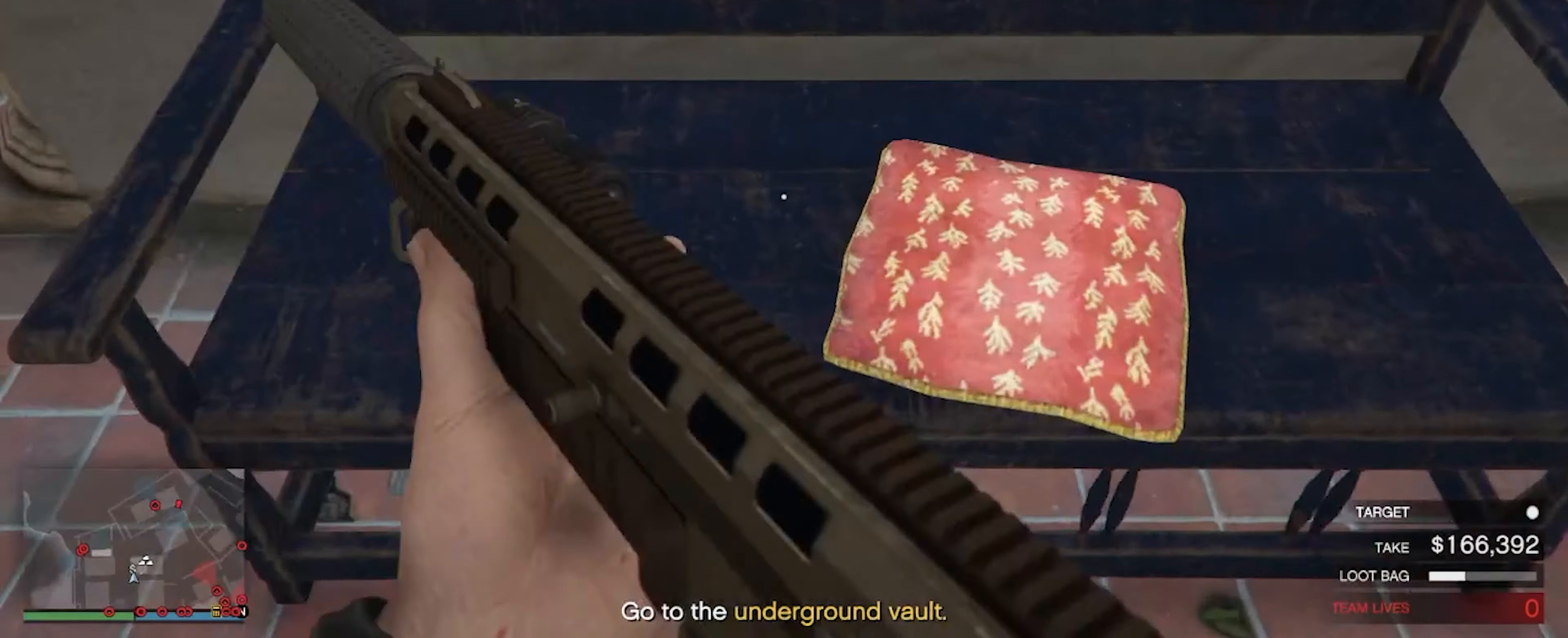
{"keys": ["s"], "mouse": [], "events": [[167, "space", "up"], [233, "mouse_right", "up"], [500, "a", "up"], [500, "s", "down"]]}
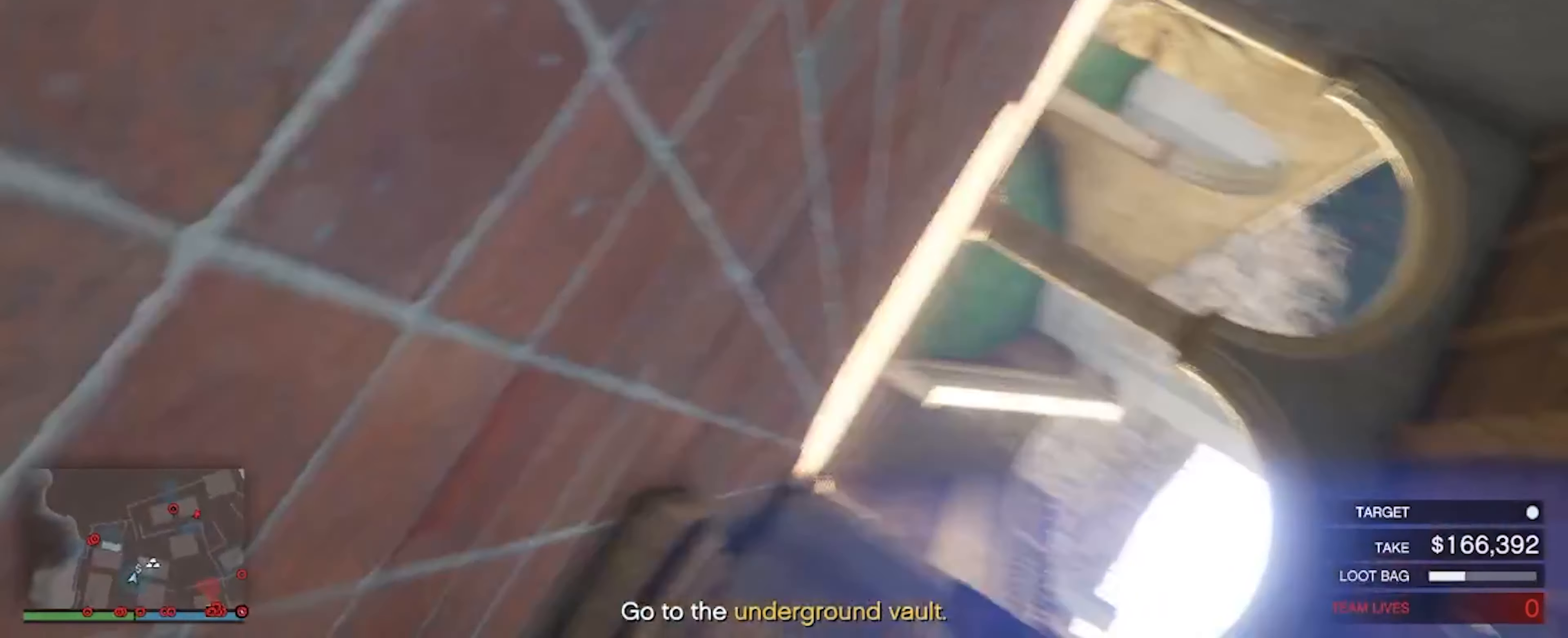
{"keys": ["d"], "mouse": [], "events": [[200, "d", "down"], [333, "s", "up"]]}
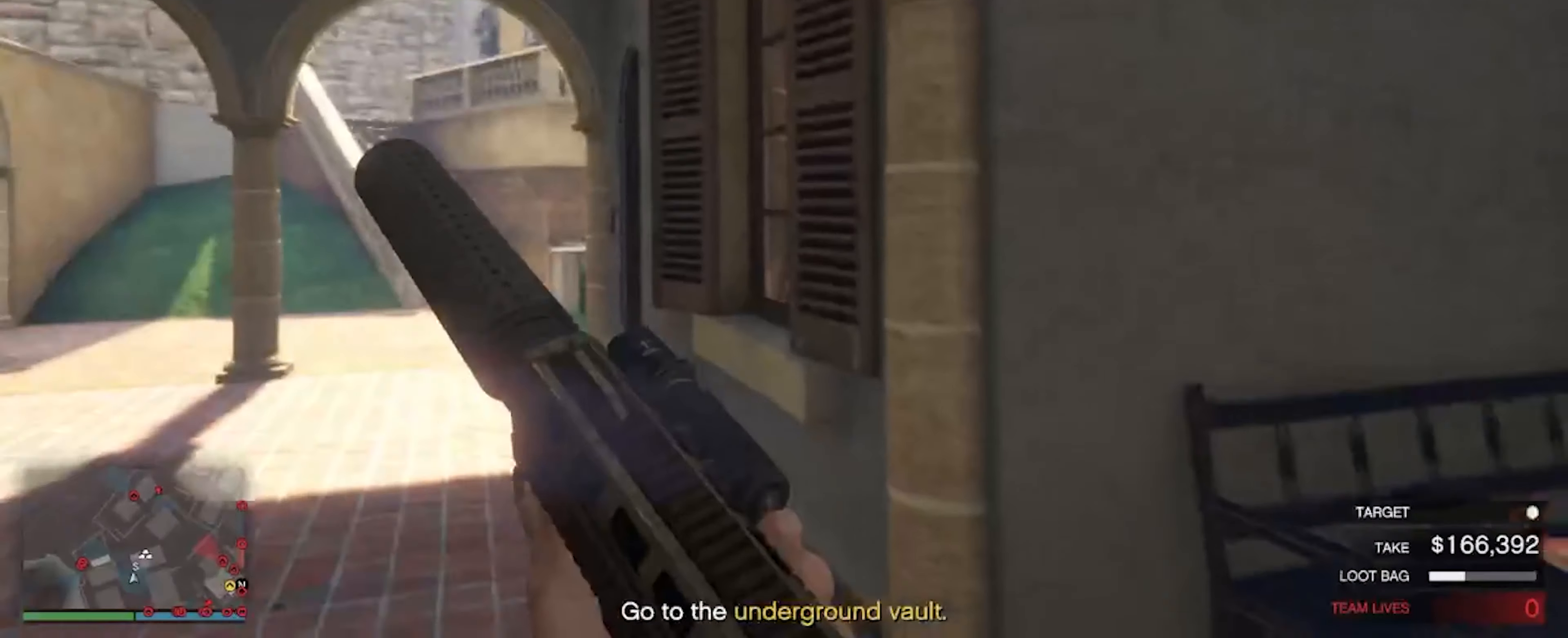
{"keys": ["d", "w"], "mouse": [], "events": [[267, "w", "down"]]}
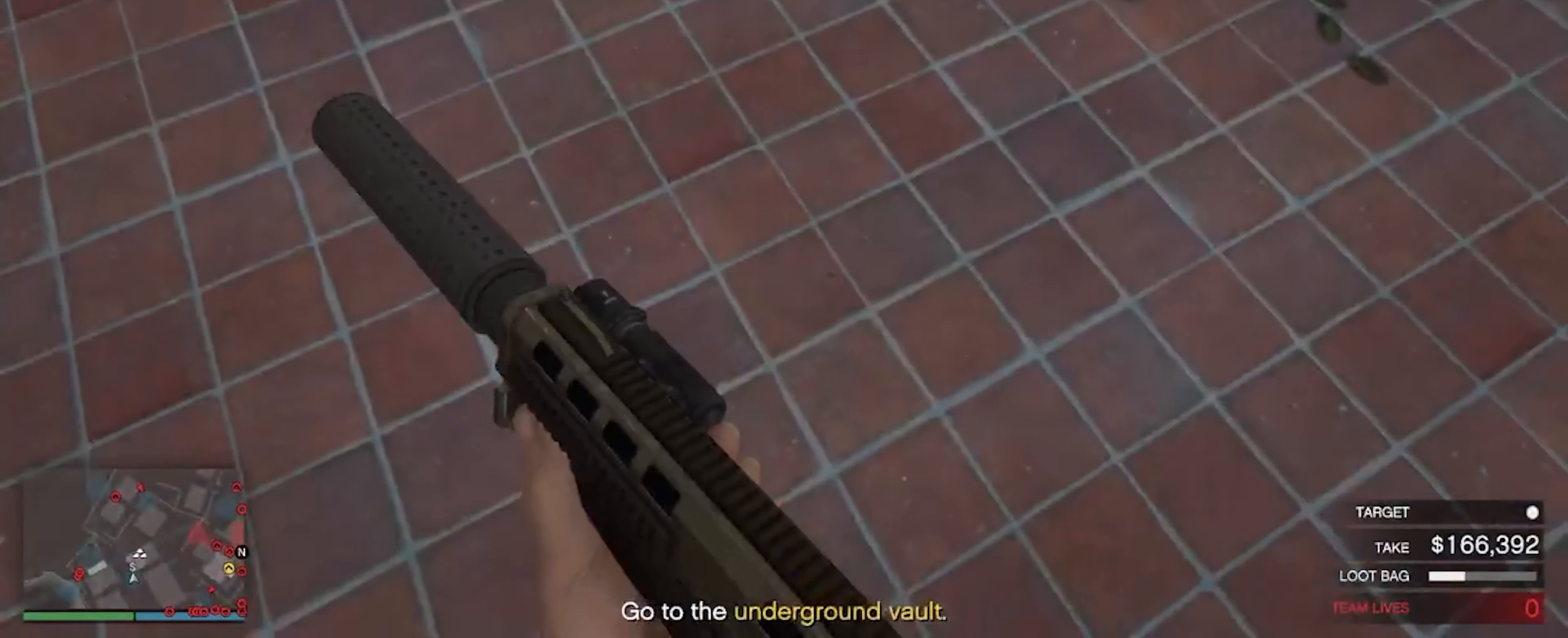
{"keys": [], "mouse": [], "events": [[433, "w", "up"], [500, "d", "up"]]}
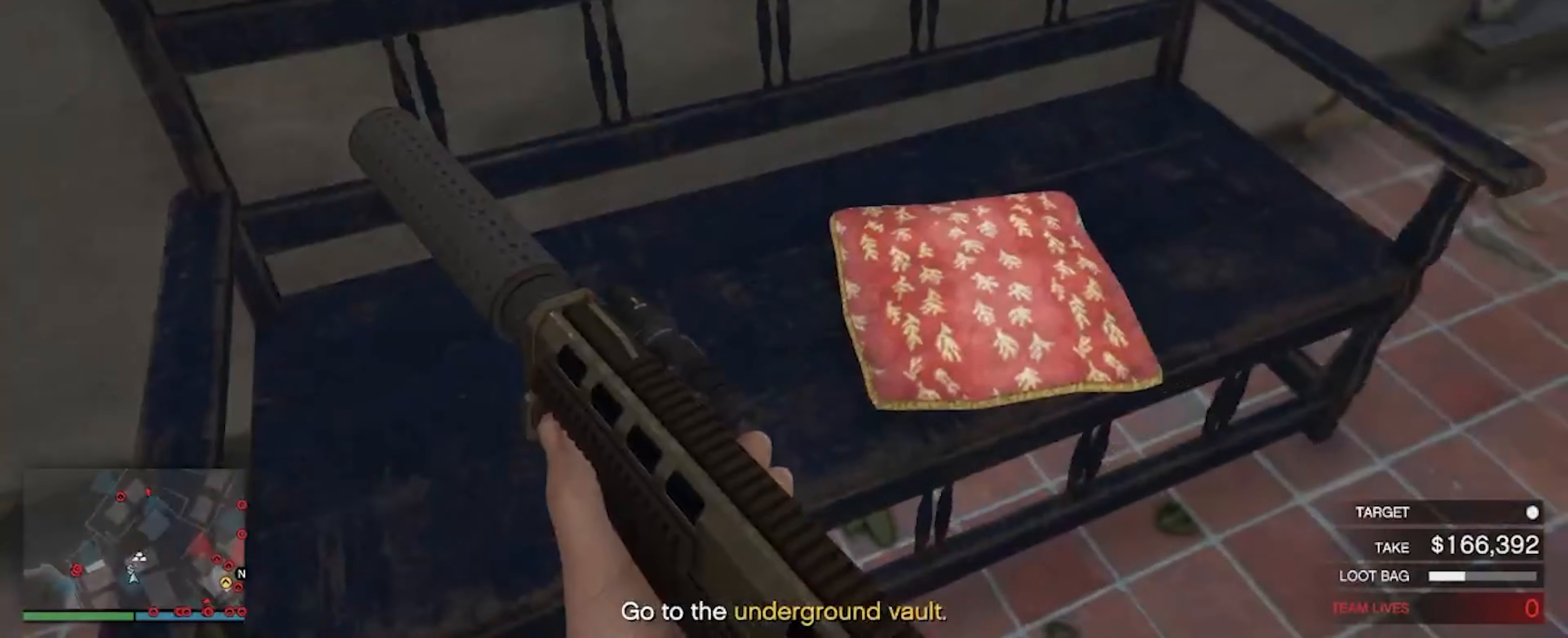
{"keys": [], "mouse": [], "events": []}
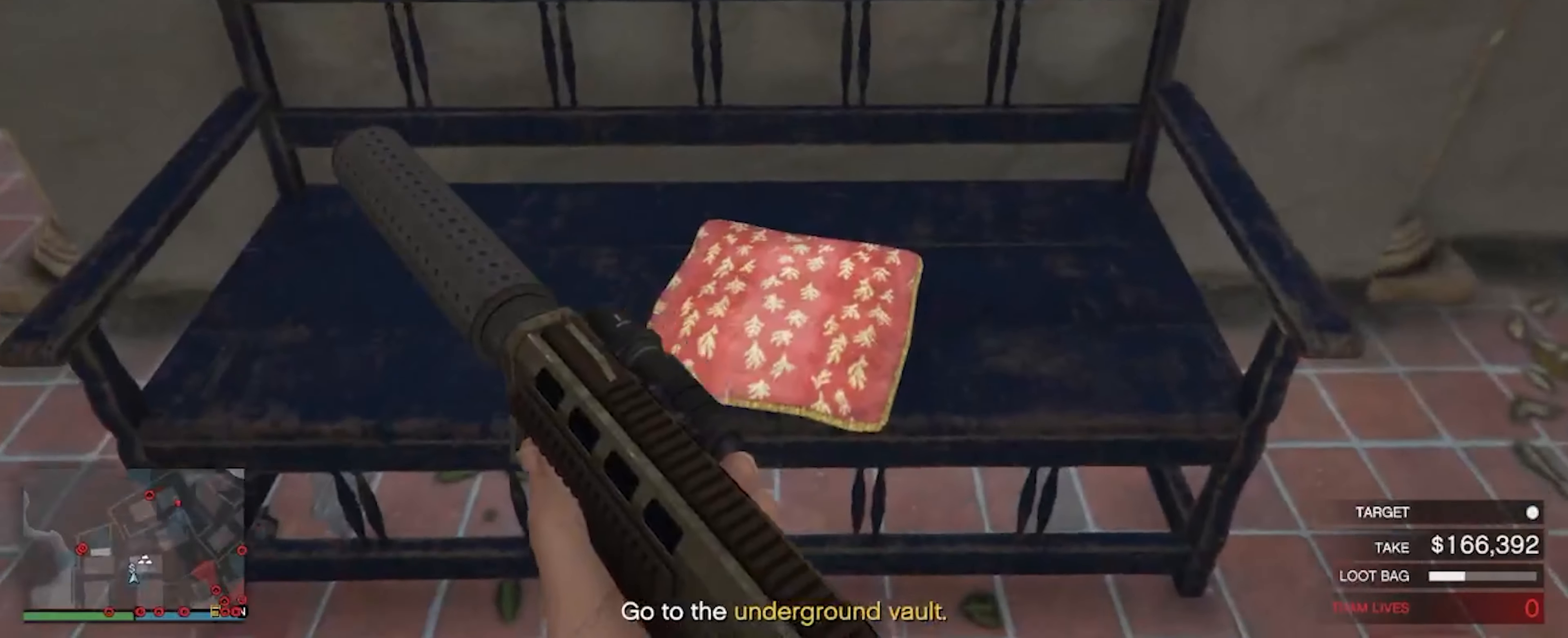
{"keys": [], "mouse": [], "events": [[267, "a", "down"], [433, "a", "up"]]}
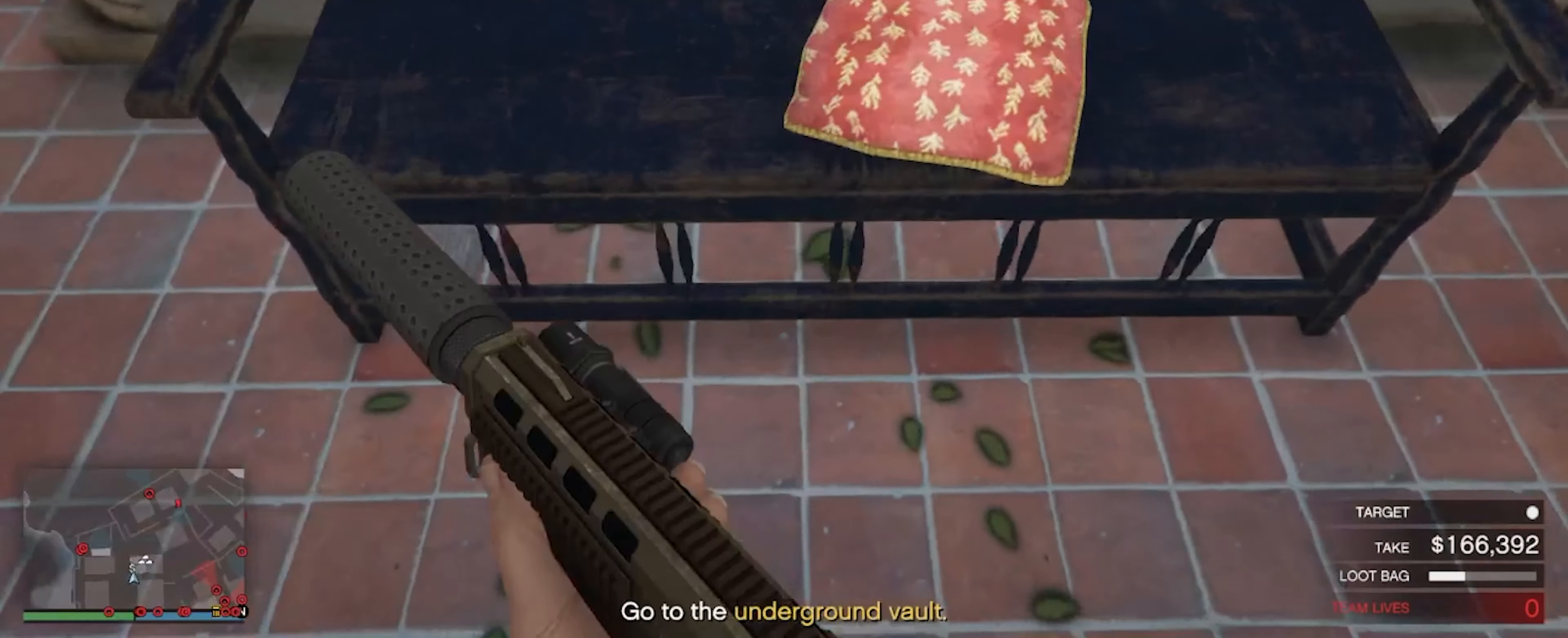
{"keys": ["w"], "mouse": [], "events": [[267, "w", "down"]]}
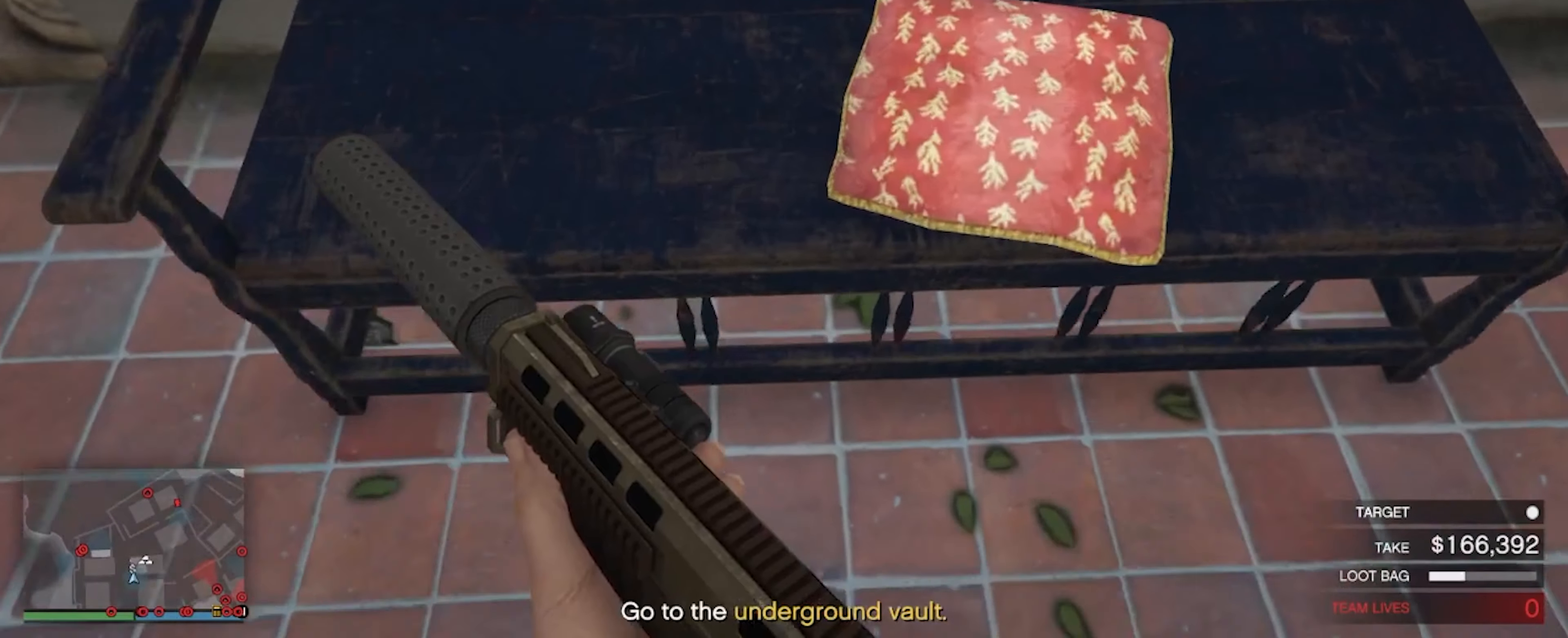
{"keys": ["w"], "mouse": [], "events": []}
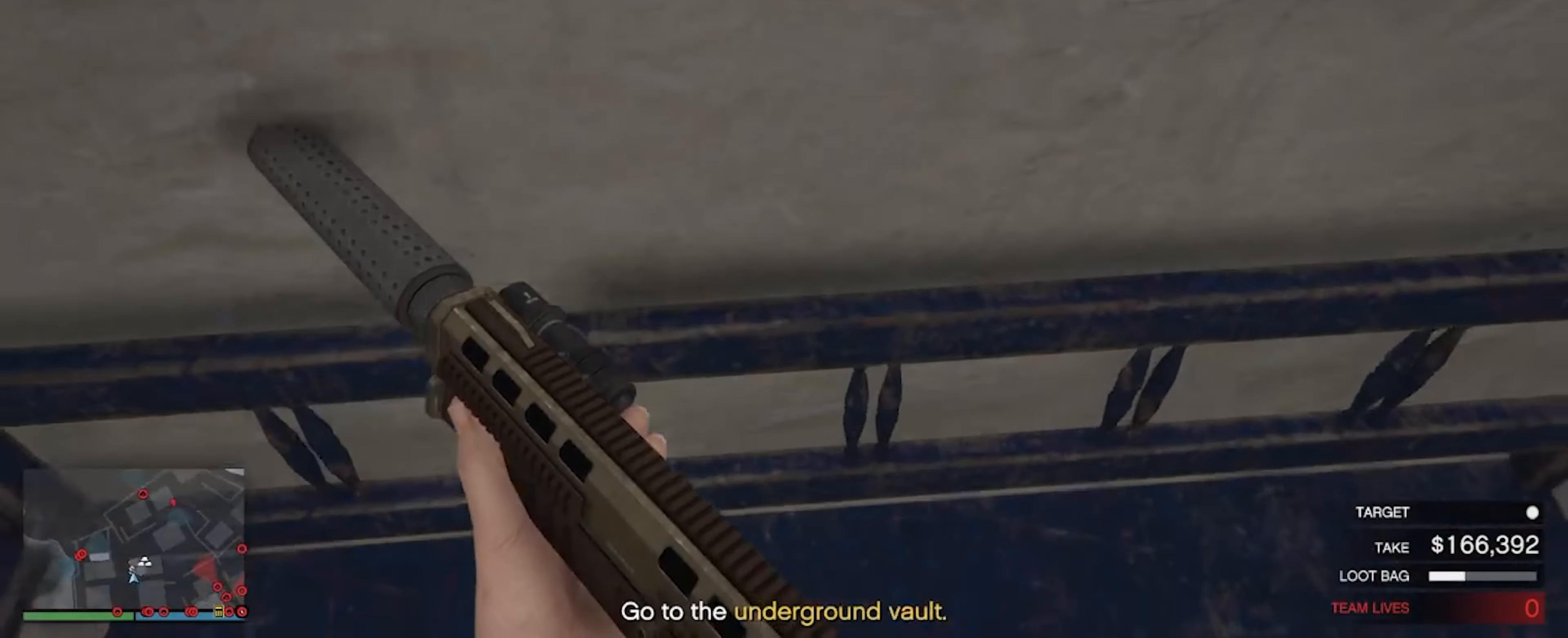
{"keys": ["s"], "mouse": [], "events": [[267, "w", "up"], [433, "s", "down"]]}
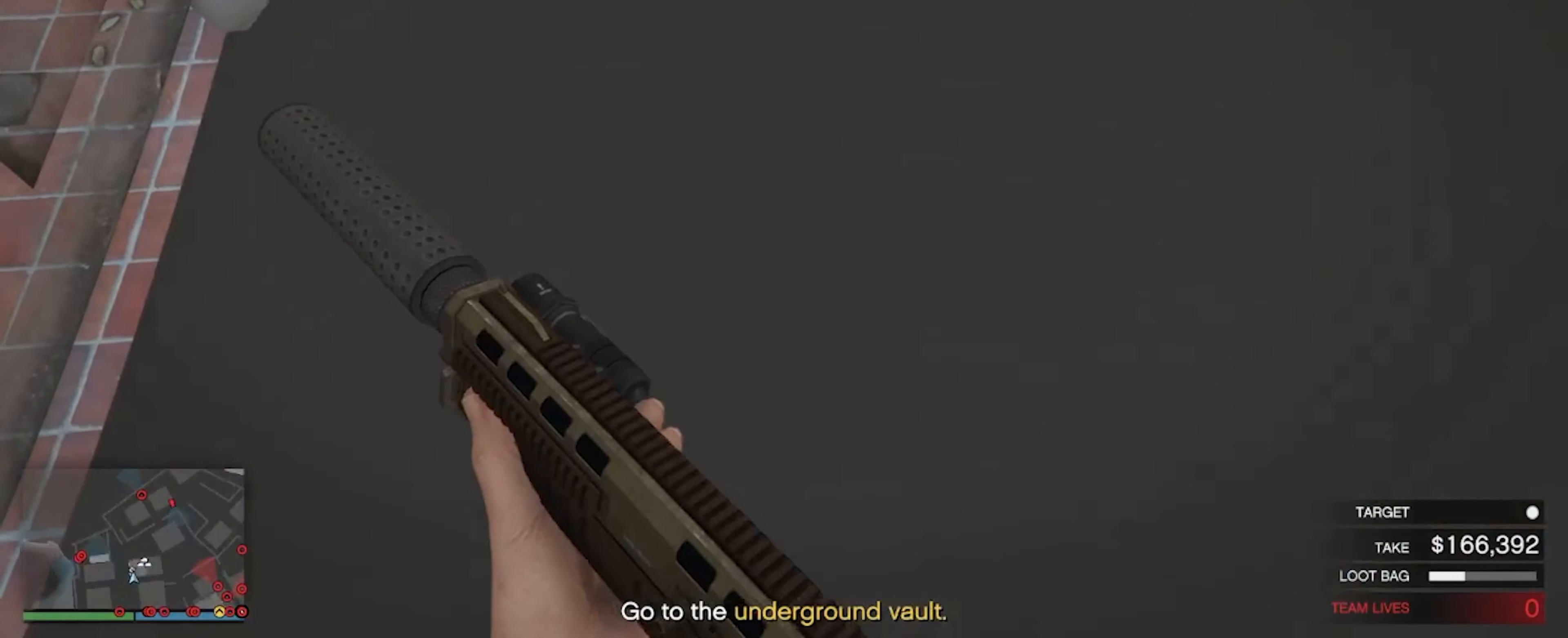
{"keys": ["s"], "mouse": [], "events": []}
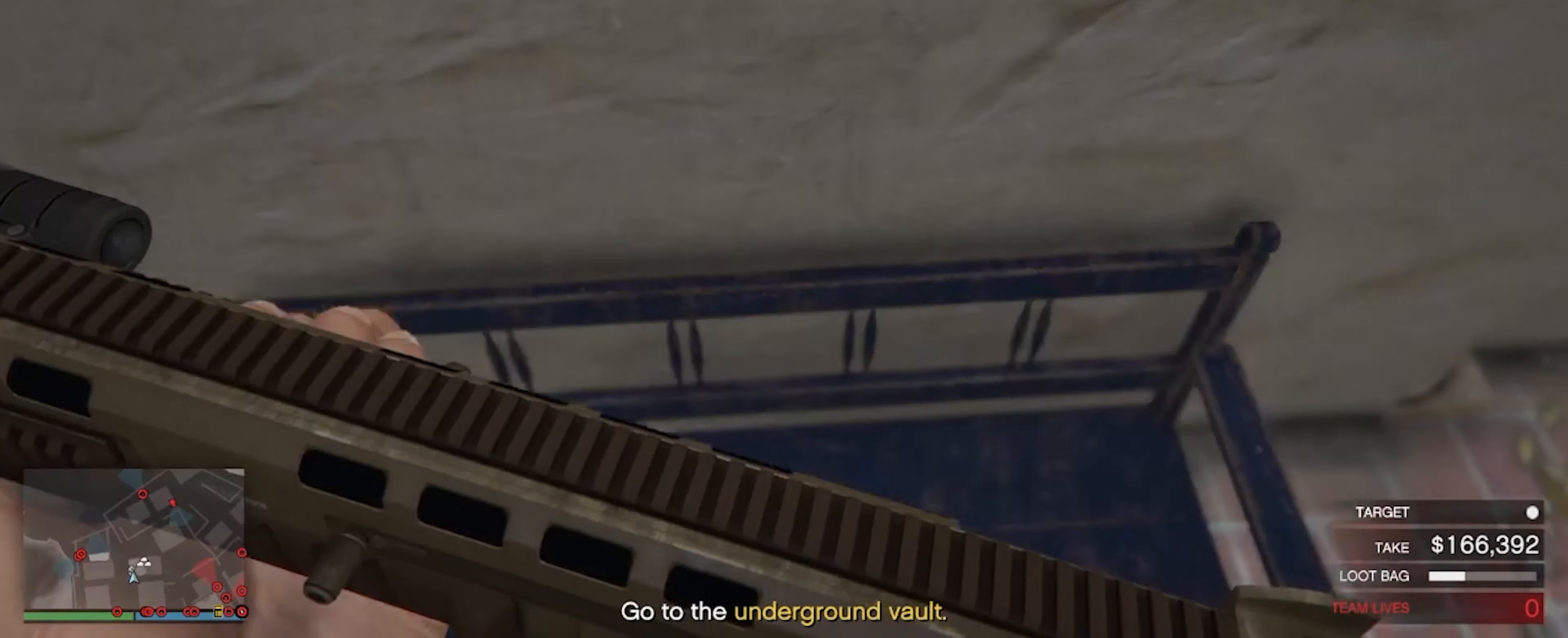
{"keys": ["a"], "mouse": [], "events": [[200, "a", "down"], [400, "s", "up"]]}
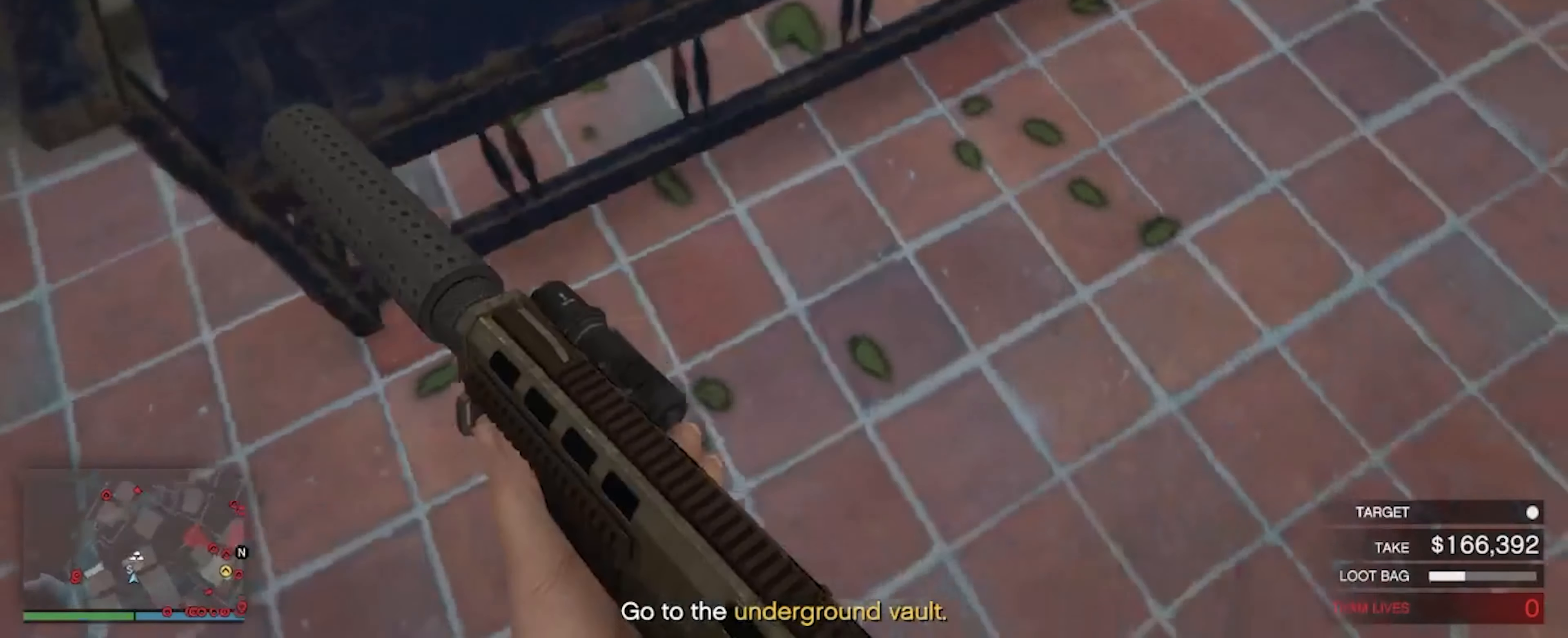
{"keys": ["a"], "mouse": [], "events": [[134, "w", "down"], [167, "a", "up"], [434, "a", "down"], [500, "w", "up"]]}
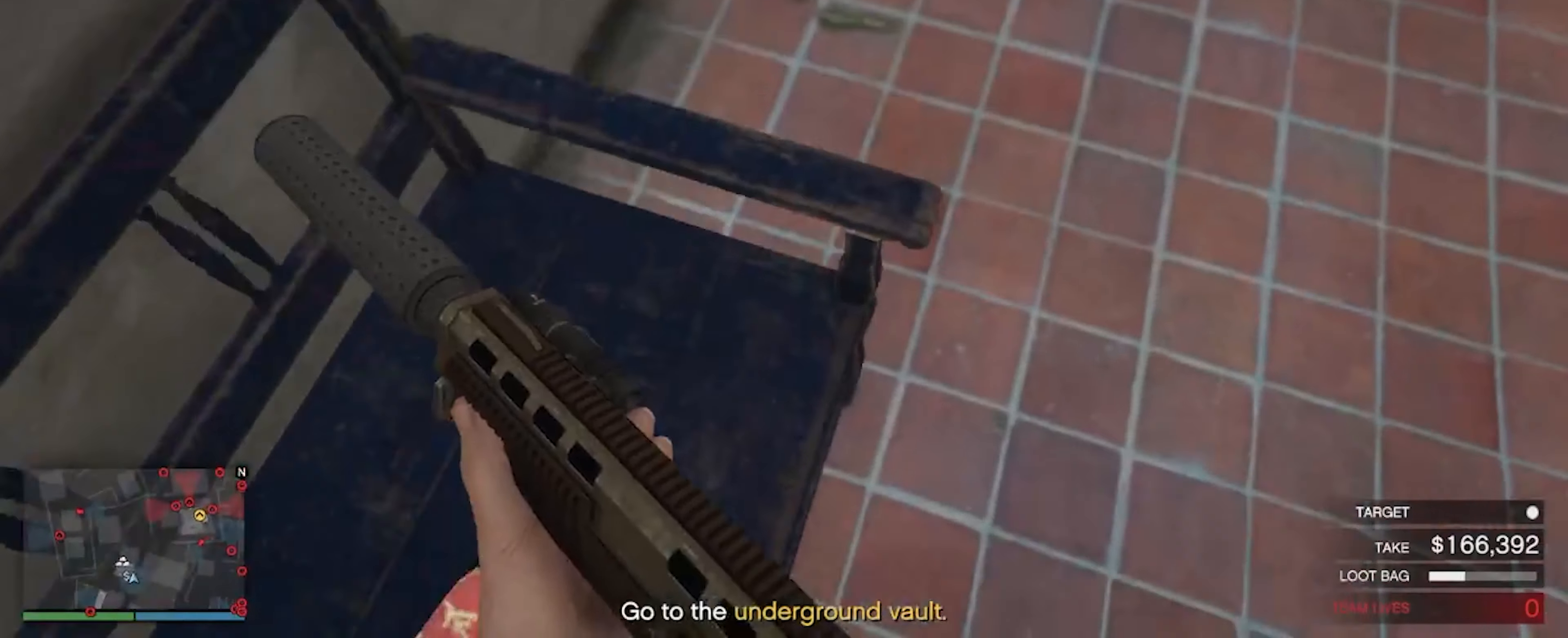
{"keys": ["a", "s"], "mouse": [], "events": [[134, "s", "down"]]}
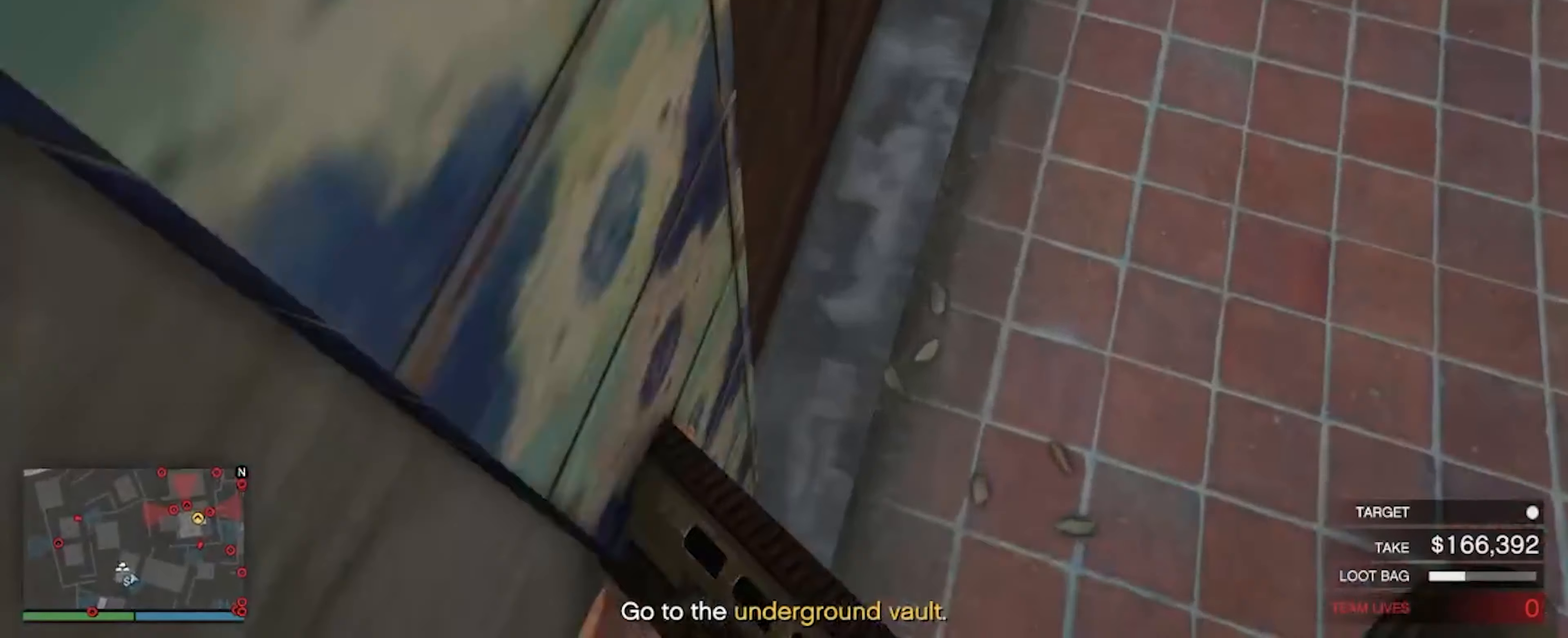
{"keys": ["s"], "mouse": [], "events": [[300, "a", "up"]]}